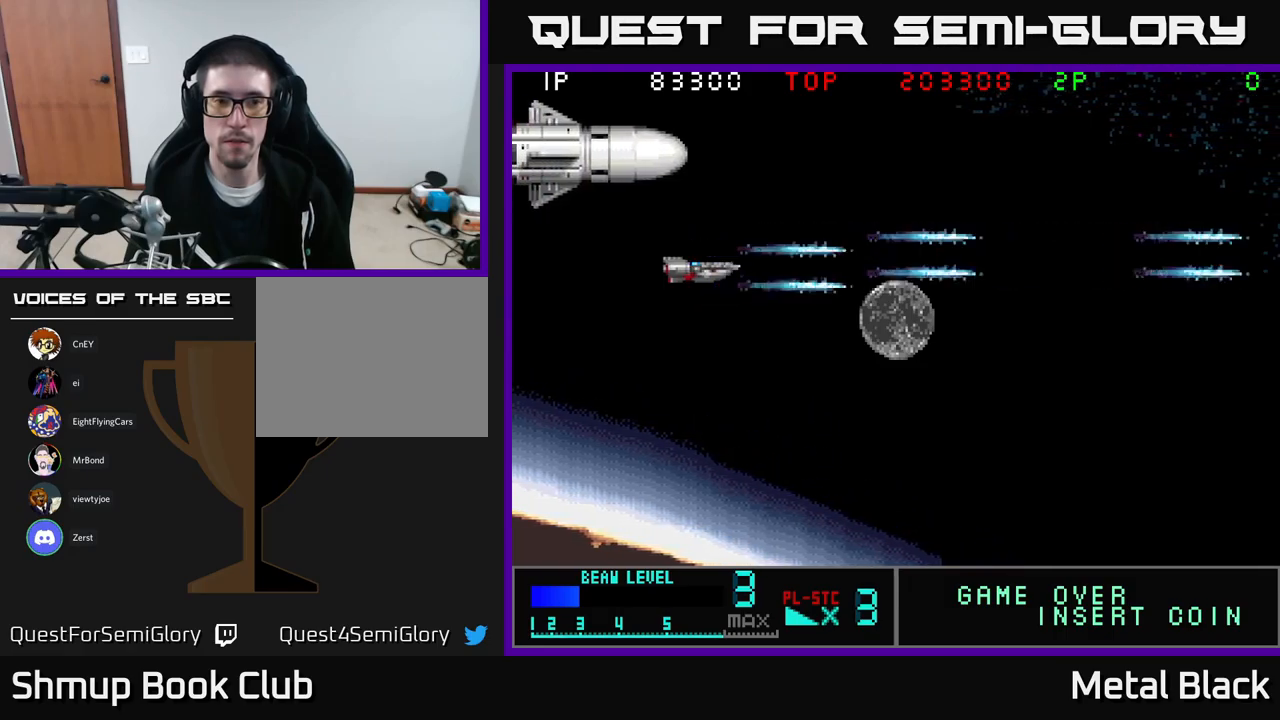
Gameplay with a controller (Xbox layout); each line is a JSON object with the inputs held at the frame after it. "events" lists button and stick changes between this image and that frame as [ms after this image, input, new state], when the widget could be followed in between. Not read: left_stick right_stick.
{"buttons": ["A"], "events": [[16, "DPAD_DOWN", "up"], [33, "A", "up"], [83, "A", "down"], [183, "A", "up"], [233, "A", "down"], [366, "A", "up"], [400, "DPAD_UP", "down"], [433, "A", "down"], [450, "DPAD_LEFT", "up"], [466, "DPAD_UP", "up"]]}
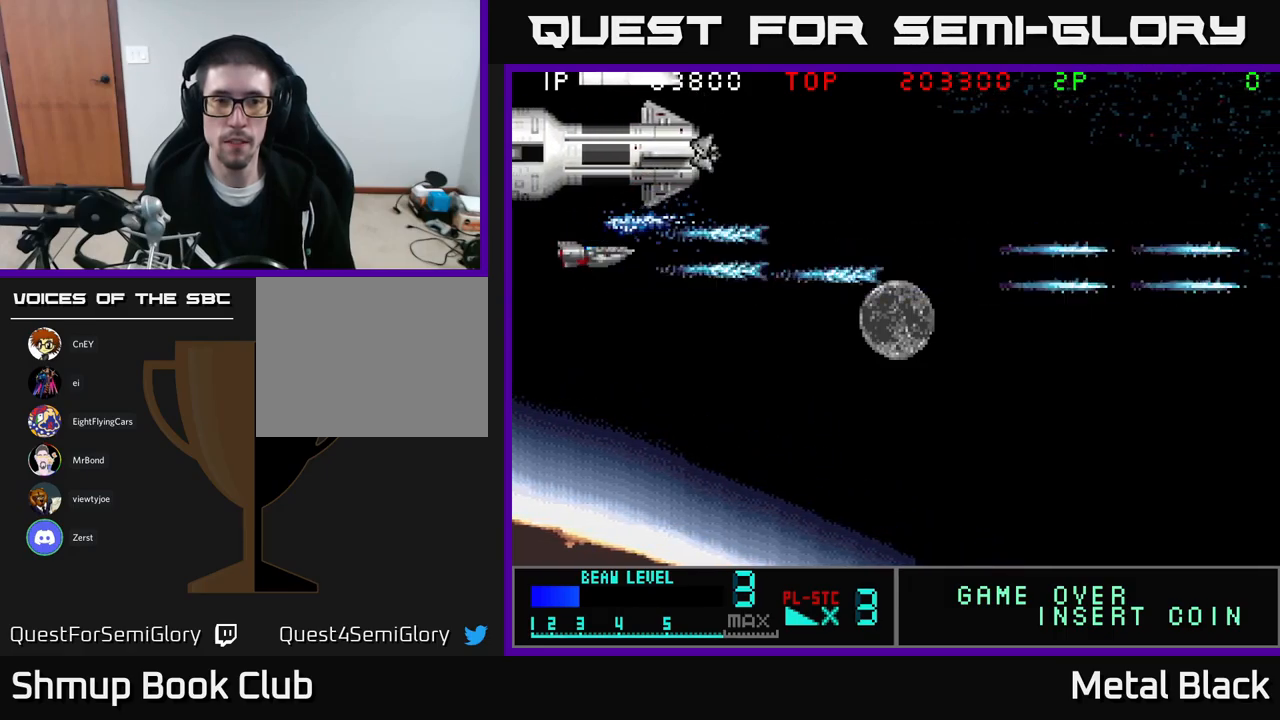
{"buttons": ["A"], "events": [[50, "A", "up"], [83, "A", "down"], [216, "DPAD_UP", "down"], [250, "A", "up"], [283, "A", "down"], [283, "DPAD_UP", "up"], [416, "A", "up"], [450, "A", "down"]]}
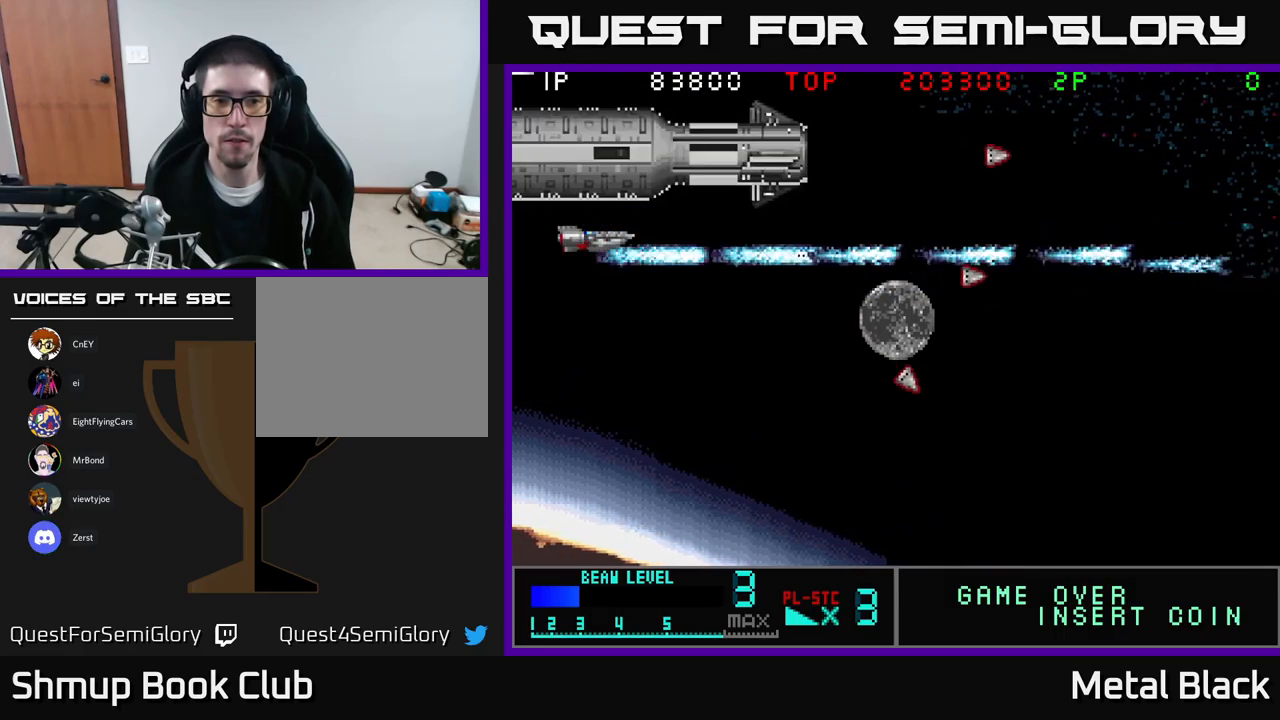
{"buttons": ["DPAD_RIGHT"], "events": [[100, "A", "up"], [166, "A", "down"], [283, "A", "up"], [316, "A", "down"], [433, "DPAD_RIGHT", "down"], [450, "A", "up"]]}
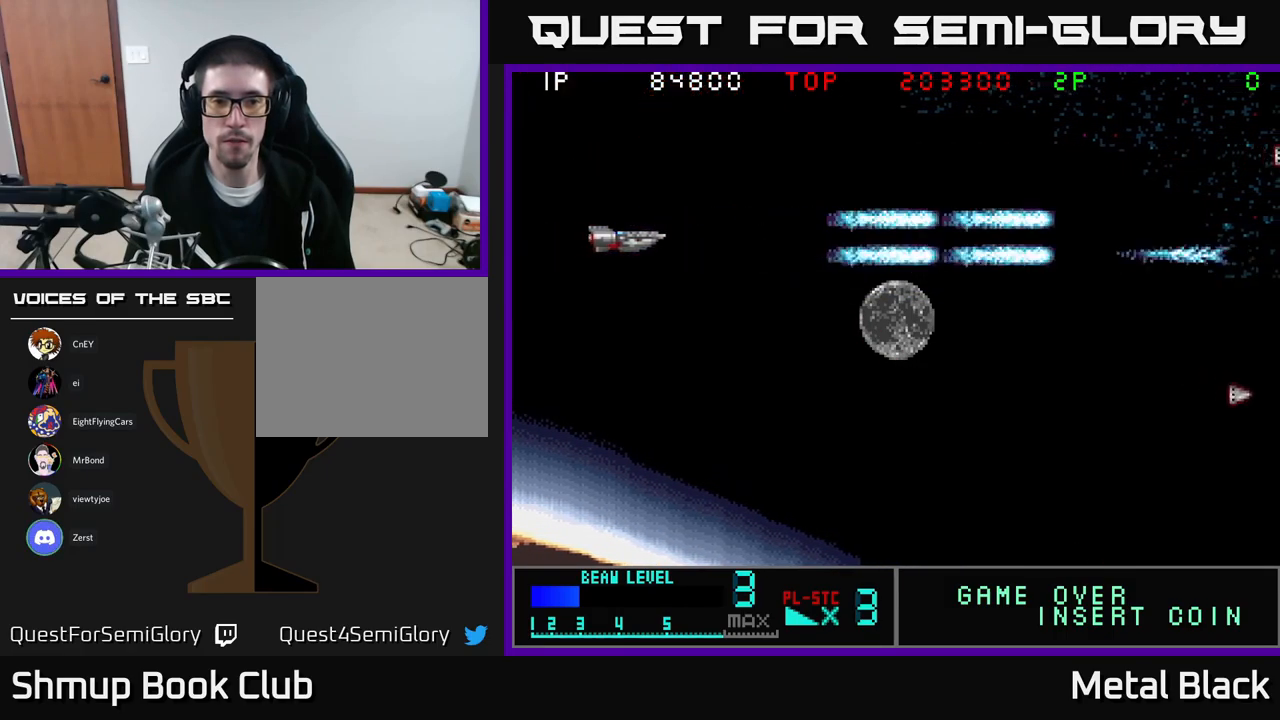
{"buttons": ["DPAD_DOWN", "DPAD_RIGHT"], "events": [[100, "DPAD_DOWN", "down"]]}
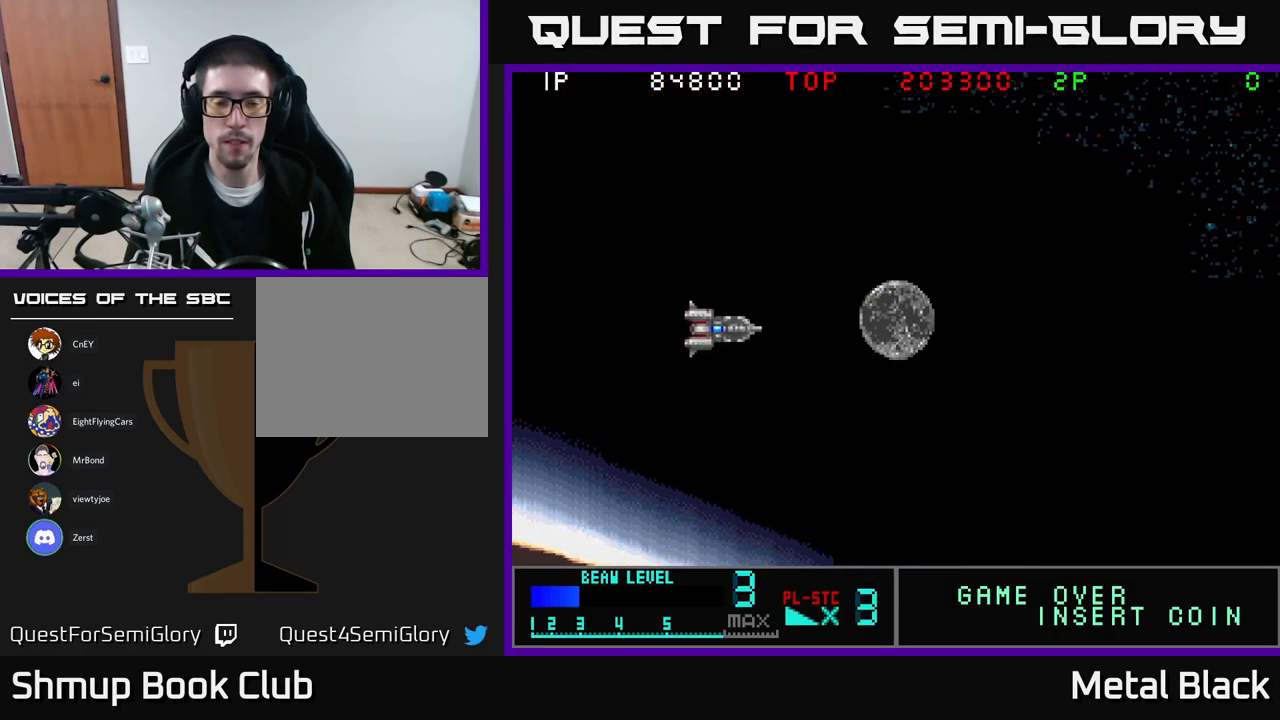
{"buttons": [], "events": [[166, "DPAD_DOWN", "up"], [283, "DPAD_RIGHT", "up"]]}
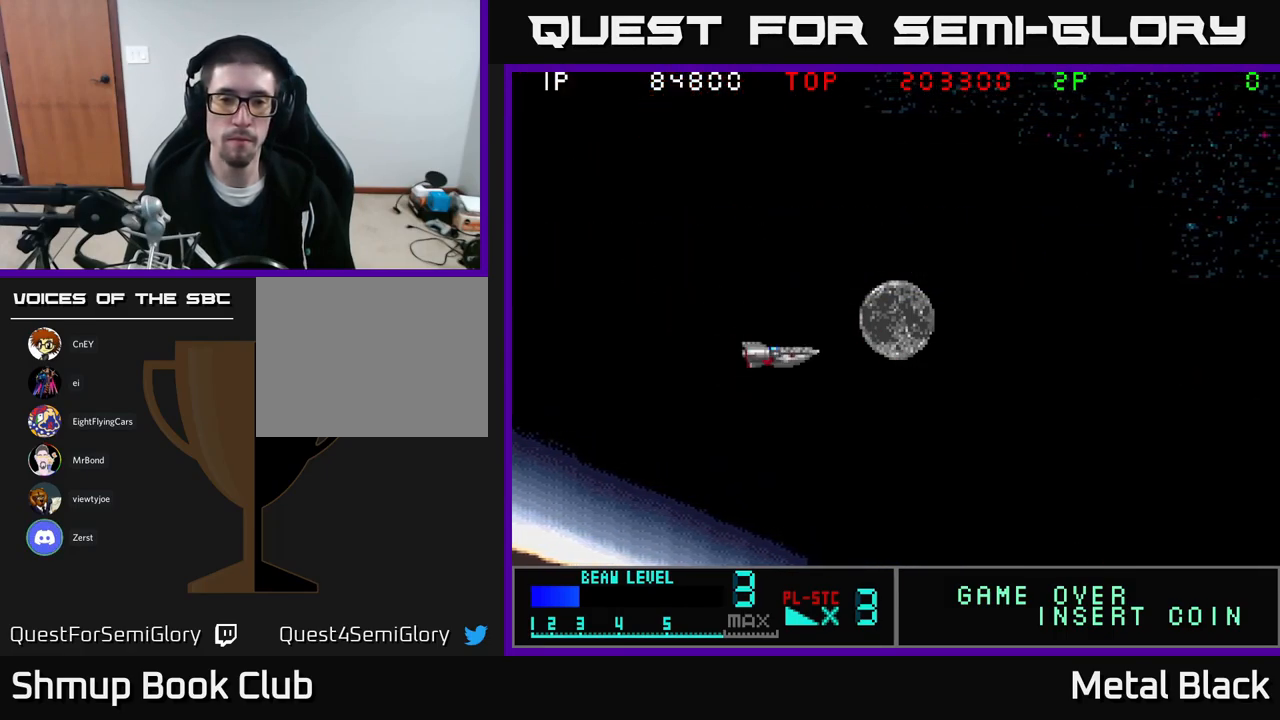
{"buttons": ["A"], "events": [[33, "DPAD_UP", "down"], [133, "DPAD_UP", "up"], [200, "A", "down"], [383, "A", "up"], [450, "A", "down"]]}
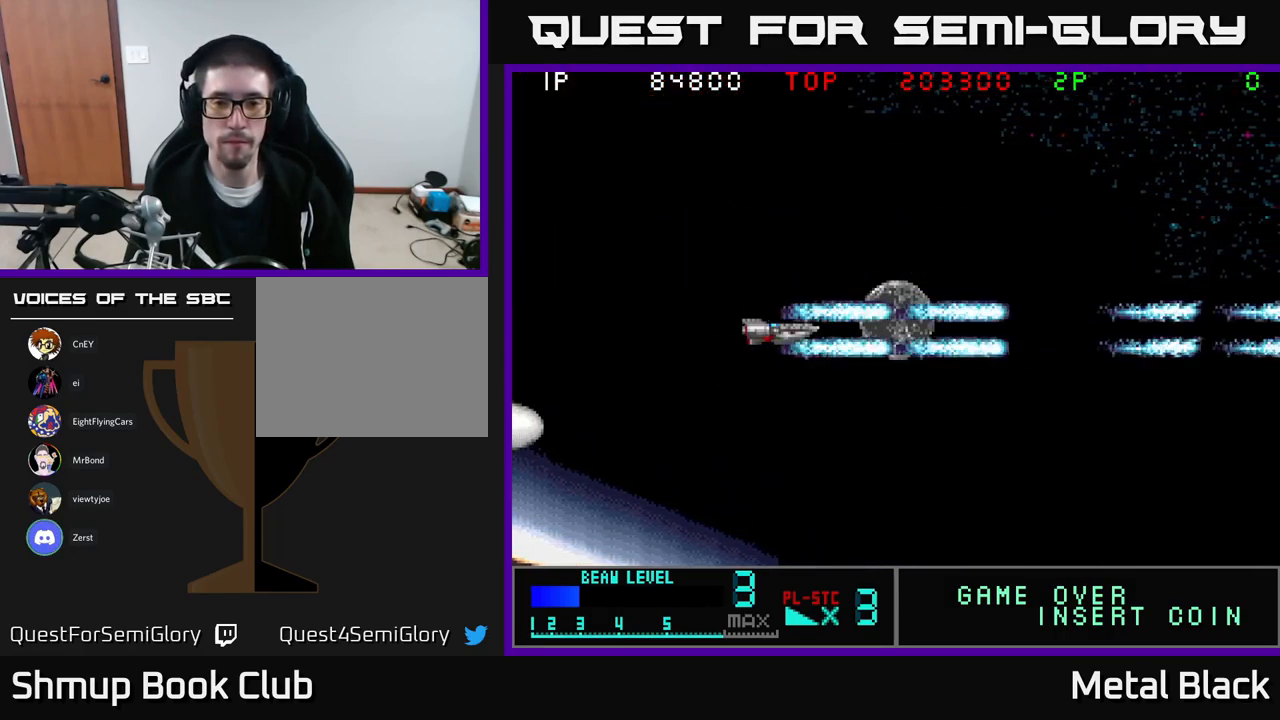
{"buttons": ["A", "DPAD_LEFT"], "events": [[166, "A", "up"], [250, "A", "down"], [283, "DPAD_LEFT", "down"], [367, "A", "up"], [433, "A", "down"]]}
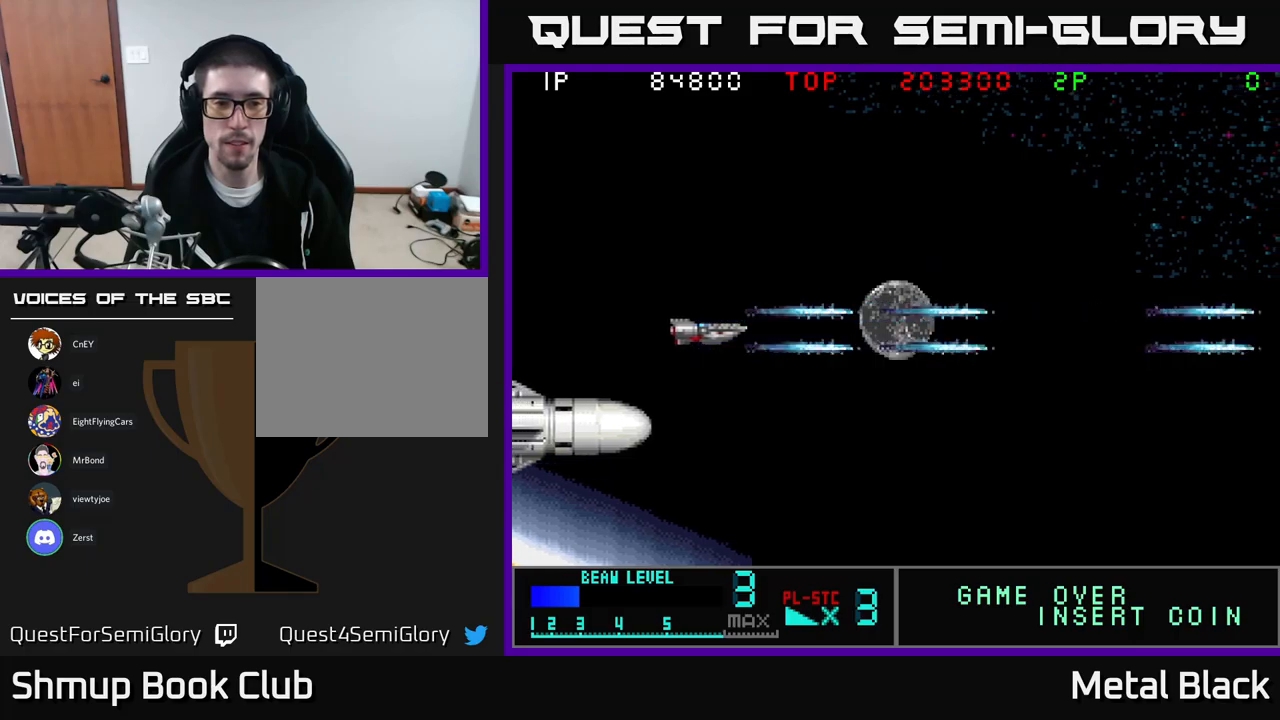
{"buttons": ["A", "DPAD_LEFT"], "events": [[83, "A", "up"], [150, "A", "down"], [250, "A", "up"], [283, "A", "down"], [400, "A", "up"], [467, "A", "down"]]}
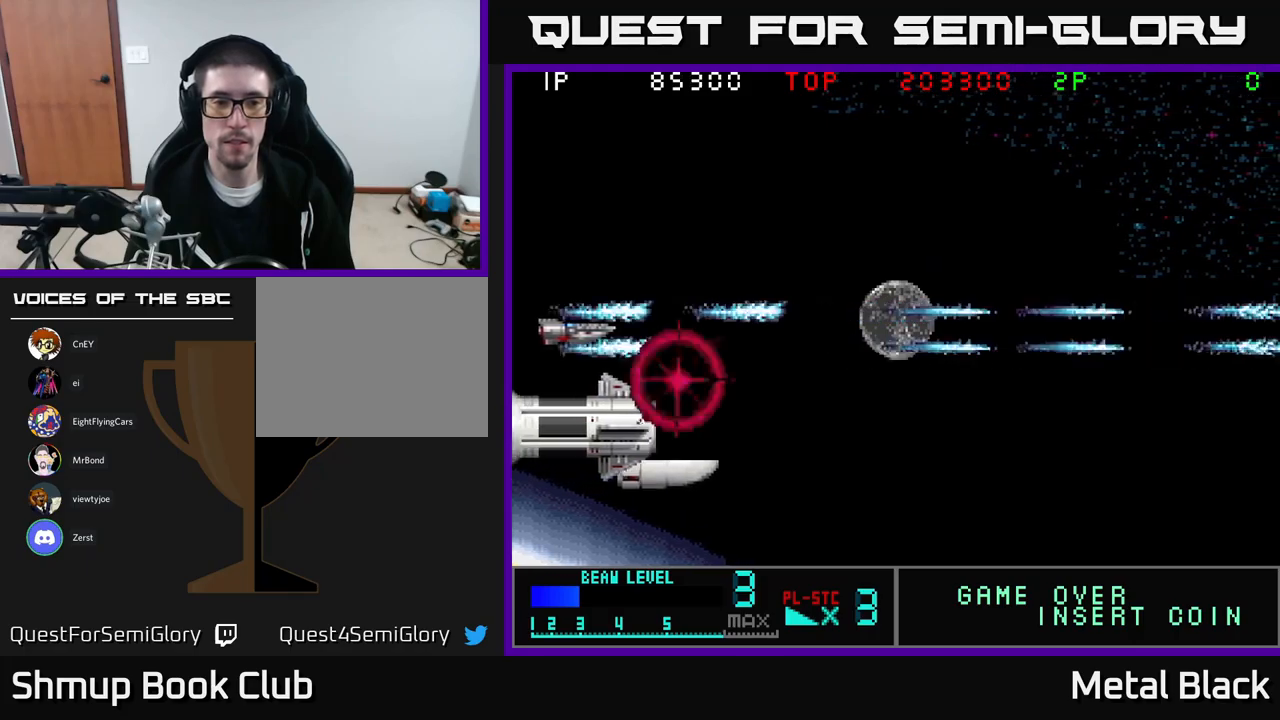
{"buttons": ["A"], "events": [[83, "A", "up"], [83, "DPAD_LEFT", "up"], [133, "A", "down"], [250, "A", "up"], [283, "DPAD_DOWN", "down"], [300, "A", "down"], [367, "DPAD_DOWN", "up"], [467, "A", "up"], [483, "A", "down"]]}
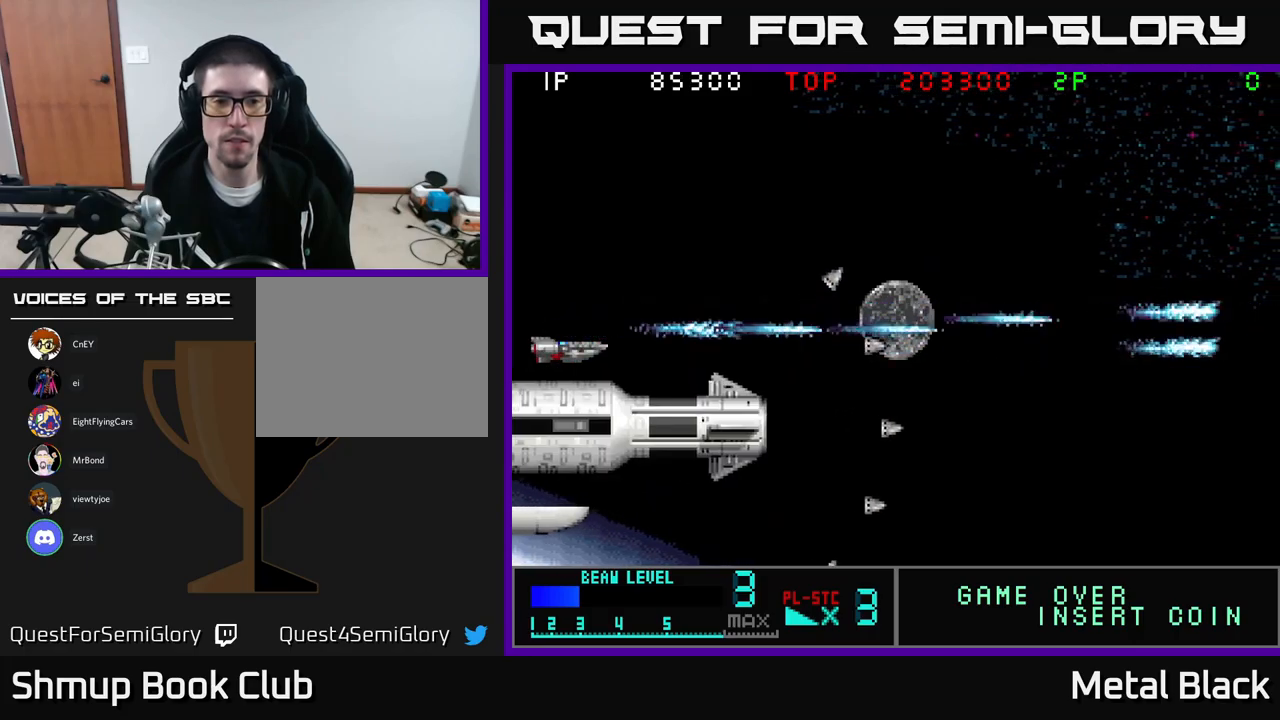
{"buttons": ["DPAD_RIGHT"], "events": [[117, "A", "up"], [167, "A", "down"], [317, "A", "up"], [367, "A", "down"], [433, "DPAD_RIGHT", "down"], [483, "A", "up"]]}
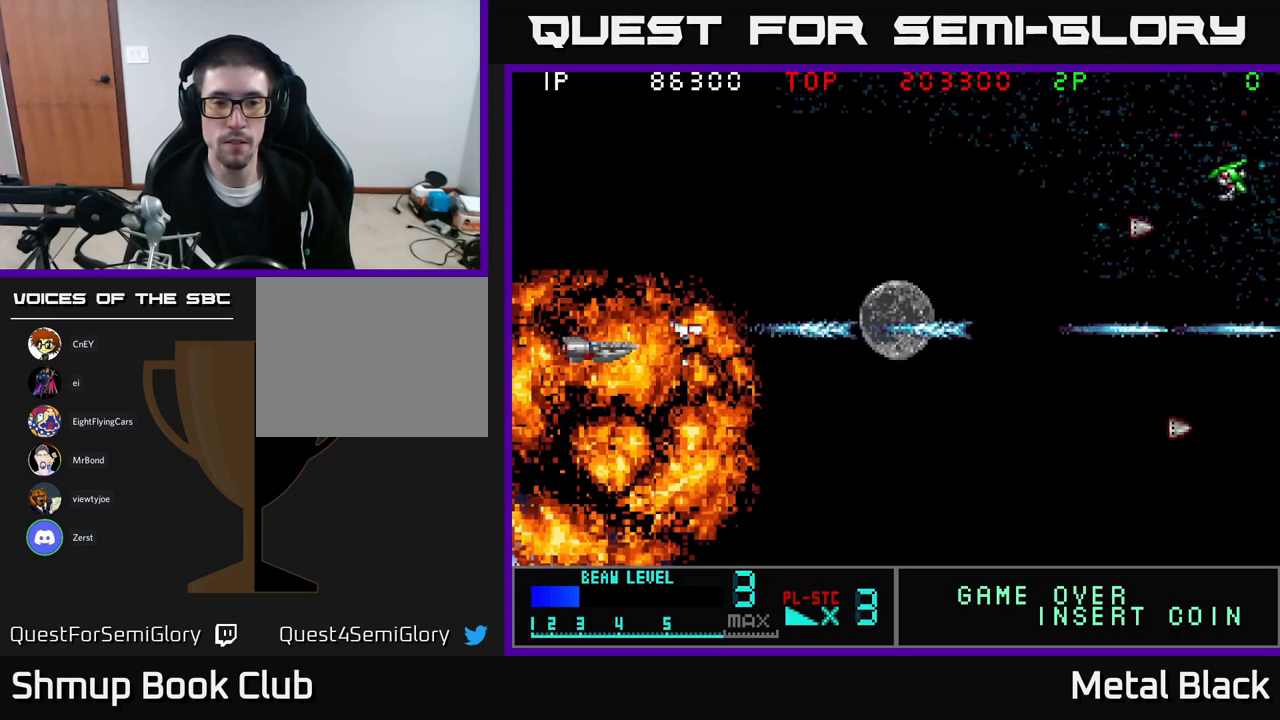
{"buttons": ["DPAD_UP"], "events": [[17, "A", "down"], [200, "A", "up"], [283, "DPAD_RIGHT", "up"], [283, "DPAD_UP", "down"]]}
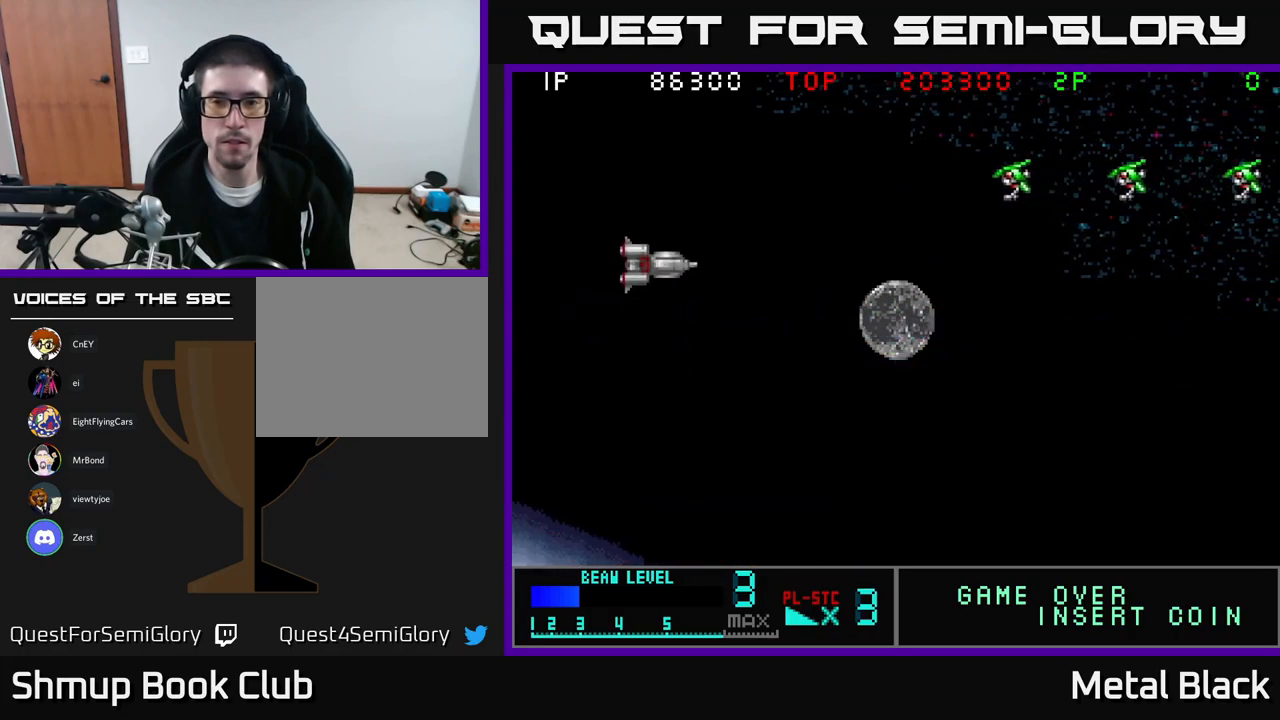
{"buttons": ["A"], "events": [[167, "DPAD_RIGHT", "down"], [183, "A", "down"], [217, "DPAD_UP", "up"], [333, "A", "up"], [333, "DPAD_RIGHT", "up"], [383, "A", "down"]]}
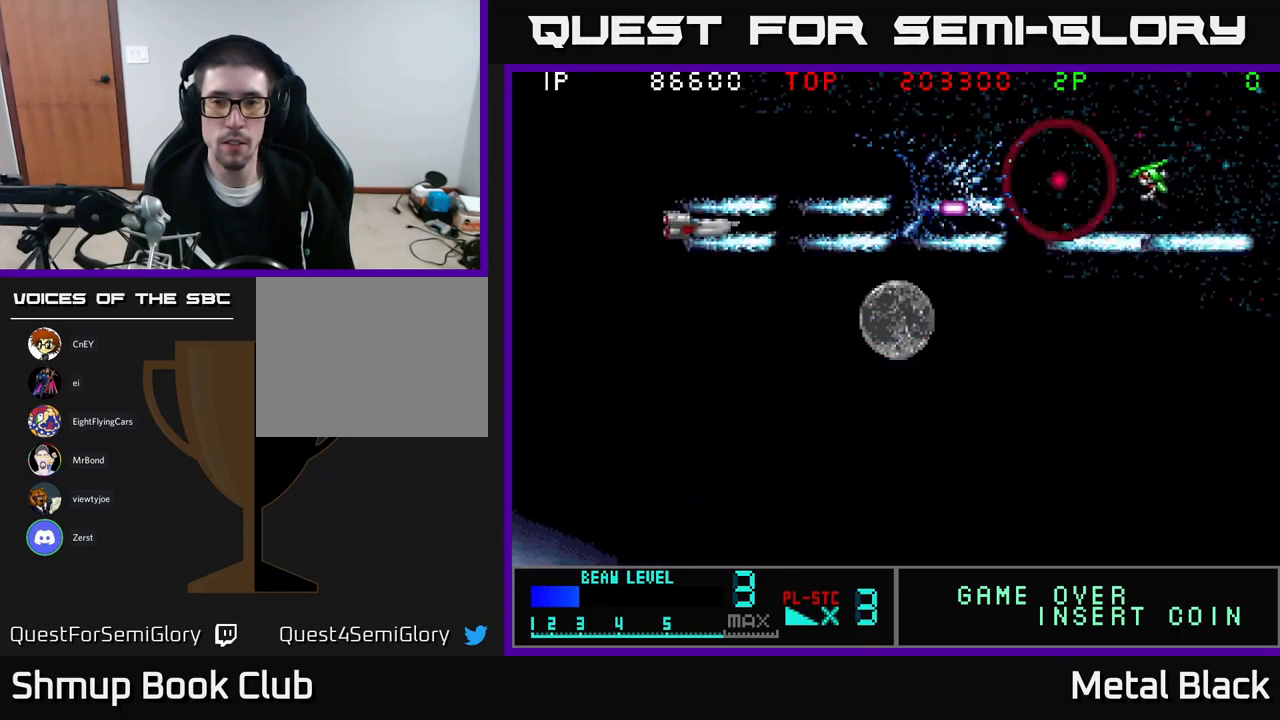
{"buttons": ["DPAD_DOWN", "DPAD_RIGHT"], "events": [[50, "A", "up"], [83, "A", "down"], [150, "DPAD_DOWN", "down"], [233, "A", "up"], [283, "DPAD_RIGHT", "down"]]}
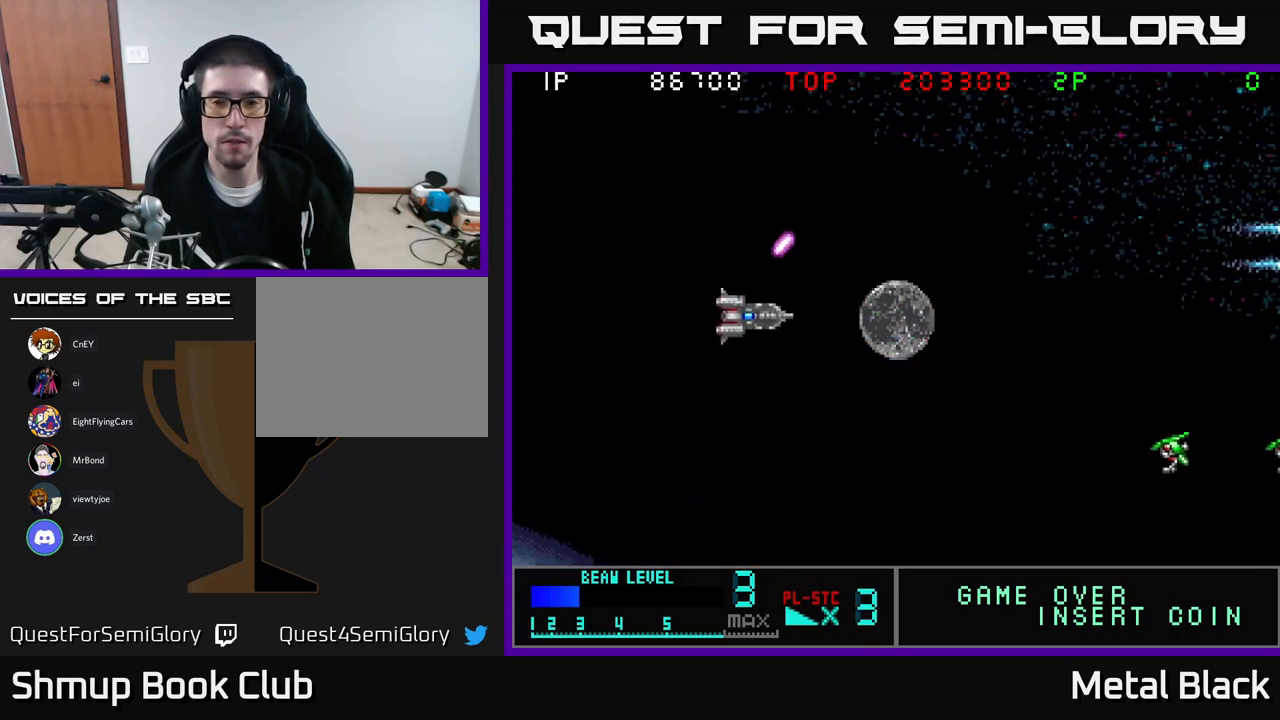
{"buttons": [], "events": [[150, "DPAD_RIGHT", "up"], [367, "A", "down"], [433, "DPAD_DOWN", "up"], [483, "A", "up"]]}
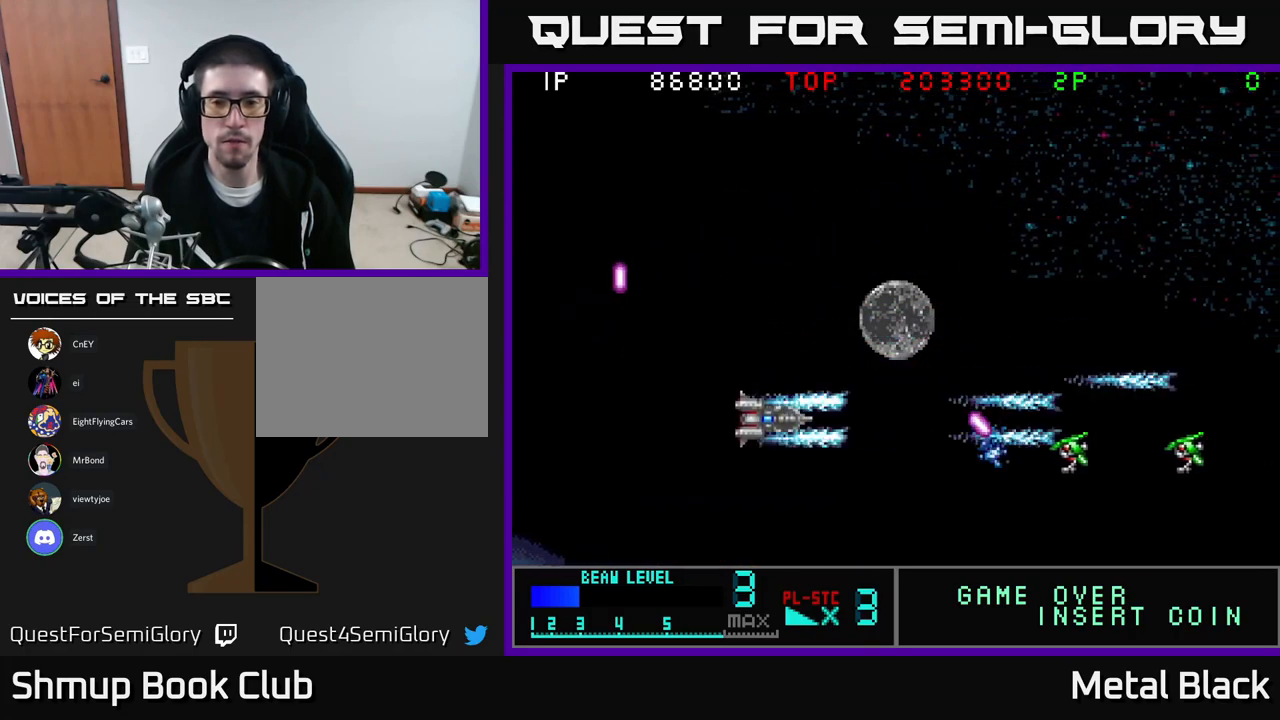
{"buttons": ["DPAD_RIGHT"], "events": [[33, "A", "down"], [183, "A", "up"], [250, "A", "down"], [350, "A", "up"], [350, "DPAD_RIGHT", "down"]]}
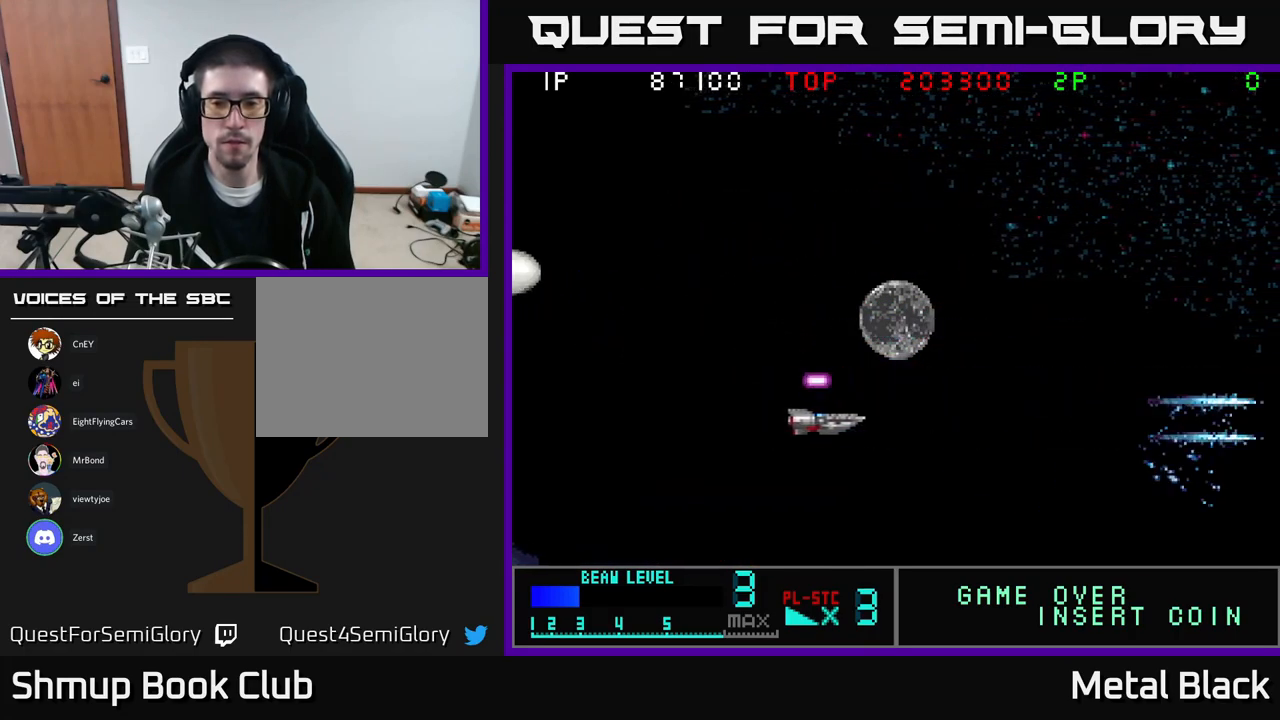
{"buttons": ["DPAD_LEFT"], "events": [[150, "DPAD_RIGHT", "up"], [167, "DPAD_UP", "down"], [367, "DPAD_UP", "up"], [400, "DPAD_LEFT", "down"], [450, "DPAD_DOWN", "down"], [500, "DPAD_DOWN", "up"]]}
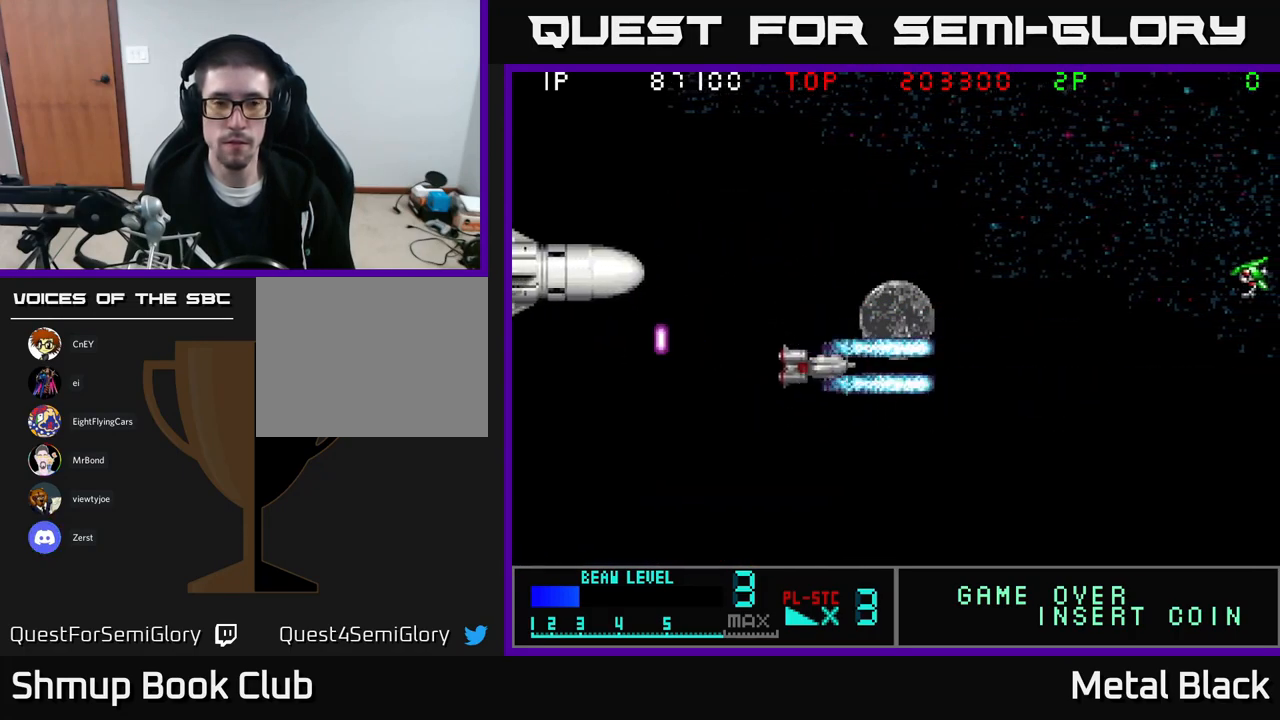
{"buttons": ["A", "DPAD_LEFT"], "events": [[17, "A", "down"], [133, "A", "up"], [217, "A", "down"], [367, "A", "up"], [434, "A", "down"]]}
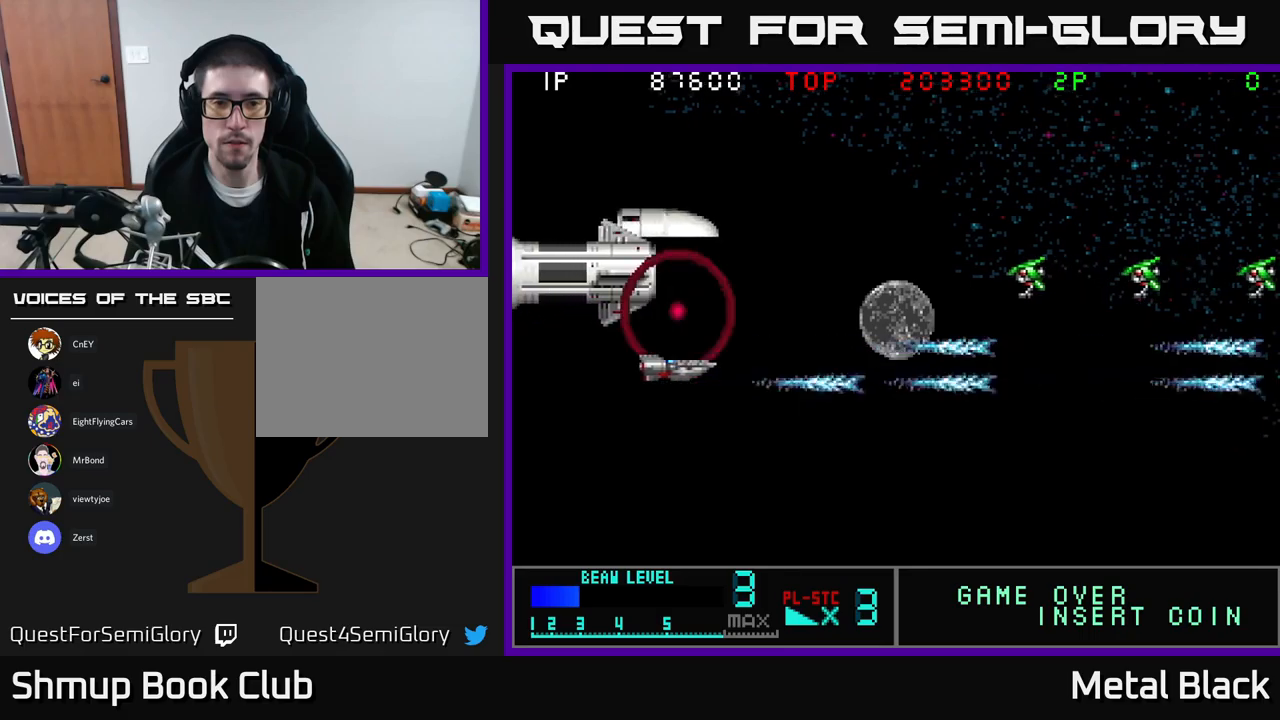
{"buttons": ["A"], "events": [[34, "A", "up"], [84, "A", "down"], [217, "A", "up"], [250, "DPAD_LEFT", "up"], [284, "A", "down"], [334, "DPAD_UP", "down"], [384, "DPAD_UP", "up"], [400, "A", "up"], [434, "A", "down"]]}
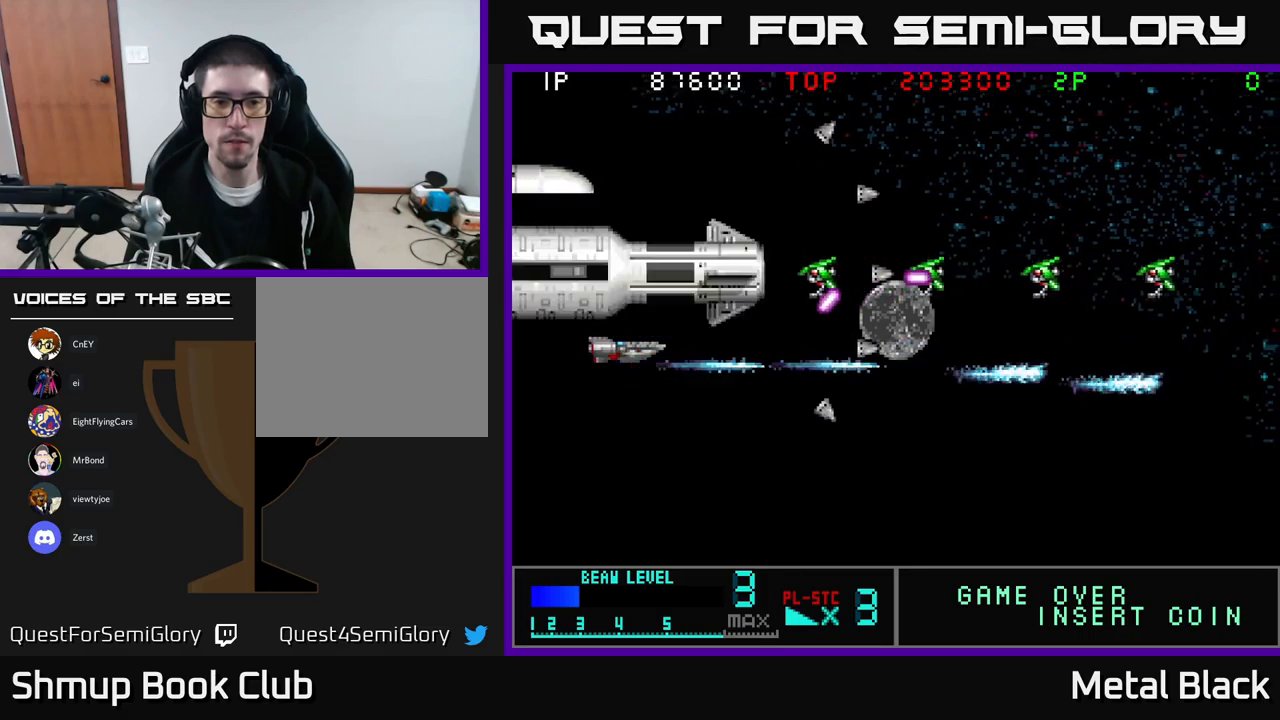
{"buttons": ["A", "DPAD_LEFT"], "events": [[67, "A", "up"], [117, "A", "down"], [250, "A", "up"], [284, "A", "down"], [434, "A", "up"], [450, "DPAD_LEFT", "down"], [467, "A", "down"]]}
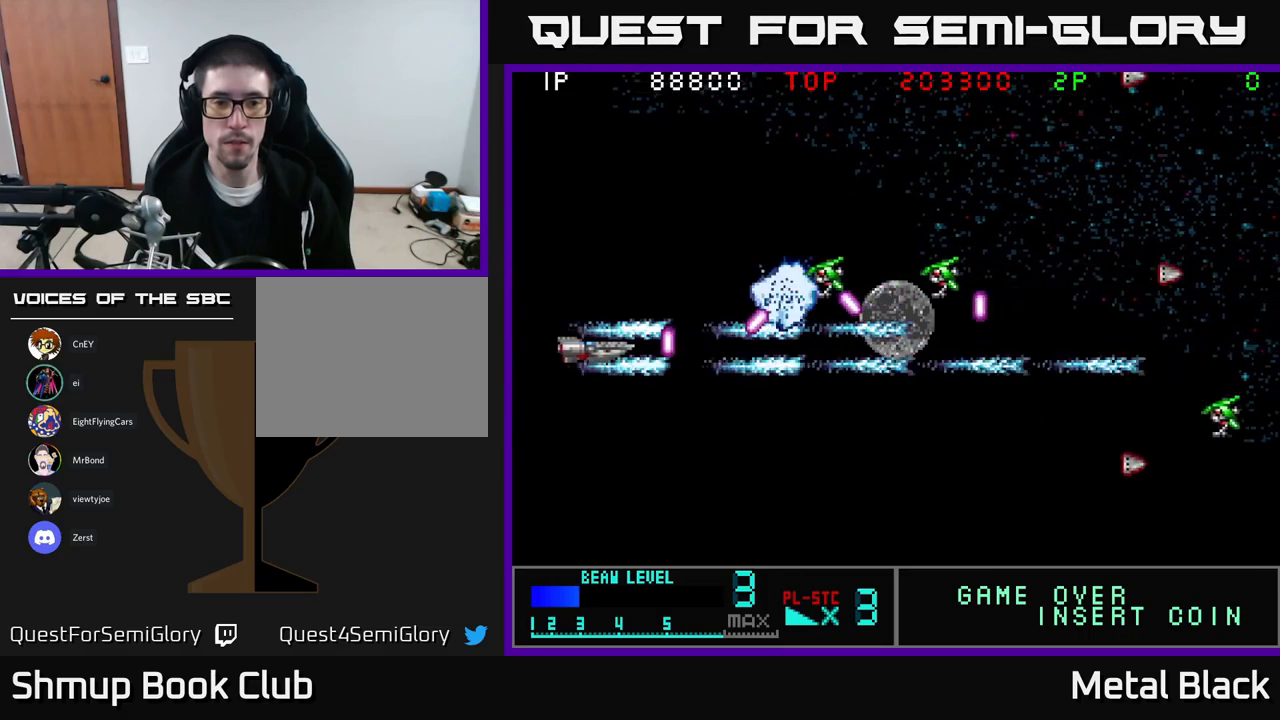
{"buttons": ["DPAD_RIGHT"], "events": [[67, "DPAD_DOWN", "down"], [117, "A", "up"], [167, "A", "down"], [184, "DPAD_LEFT", "up"], [300, "A", "up"], [350, "A", "down"], [400, "DPAD_RIGHT", "down"], [417, "DPAD_DOWN", "up"], [500, "A", "up"]]}
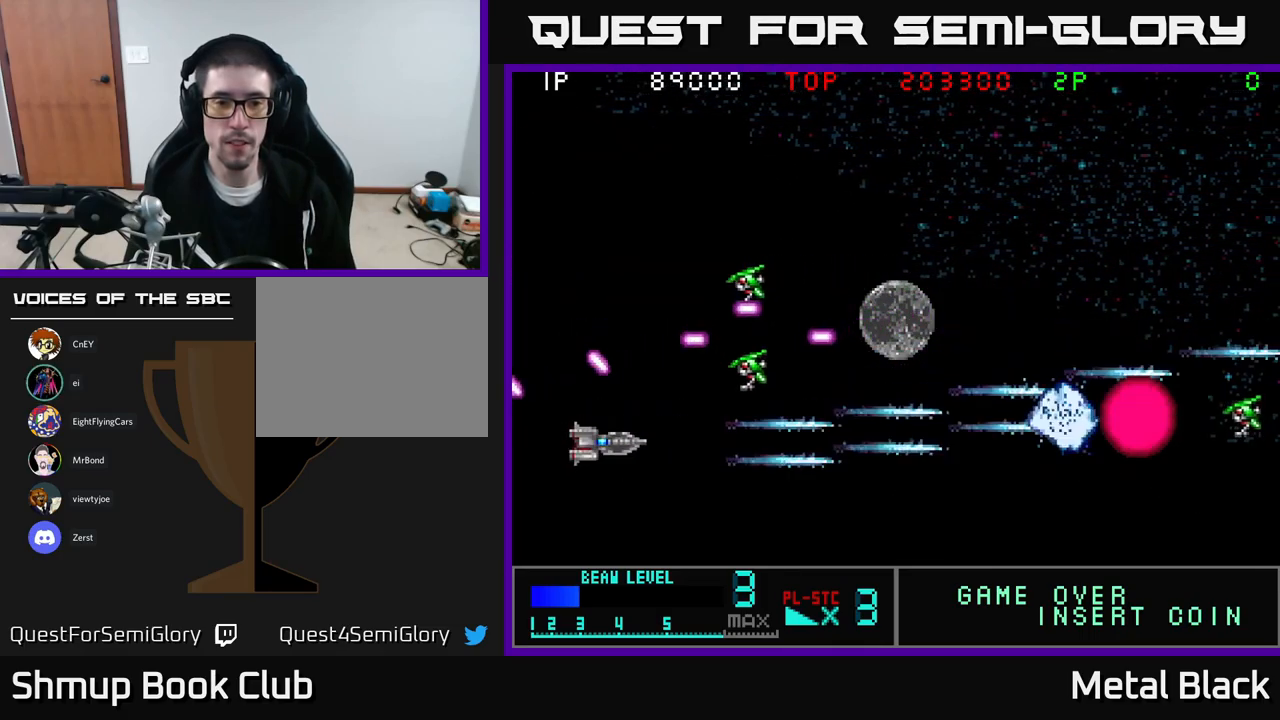
{"buttons": ["A", "DPAD_RIGHT"], "events": [[67, "A", "down"], [84, "DPAD_DOWN", "down"], [117, "DPAD_DOWN", "up"], [117, "DPAD_RIGHT", "up"], [184, "A", "up"], [200, "DPAD_UP", "down"], [234, "A", "down"], [267, "DPAD_UP", "up"], [300, "DPAD_DOWN", "down"], [350, "DPAD_RIGHT", "down"], [384, "A", "up"], [417, "DPAD_DOWN", "up"], [434, "A", "down"]]}
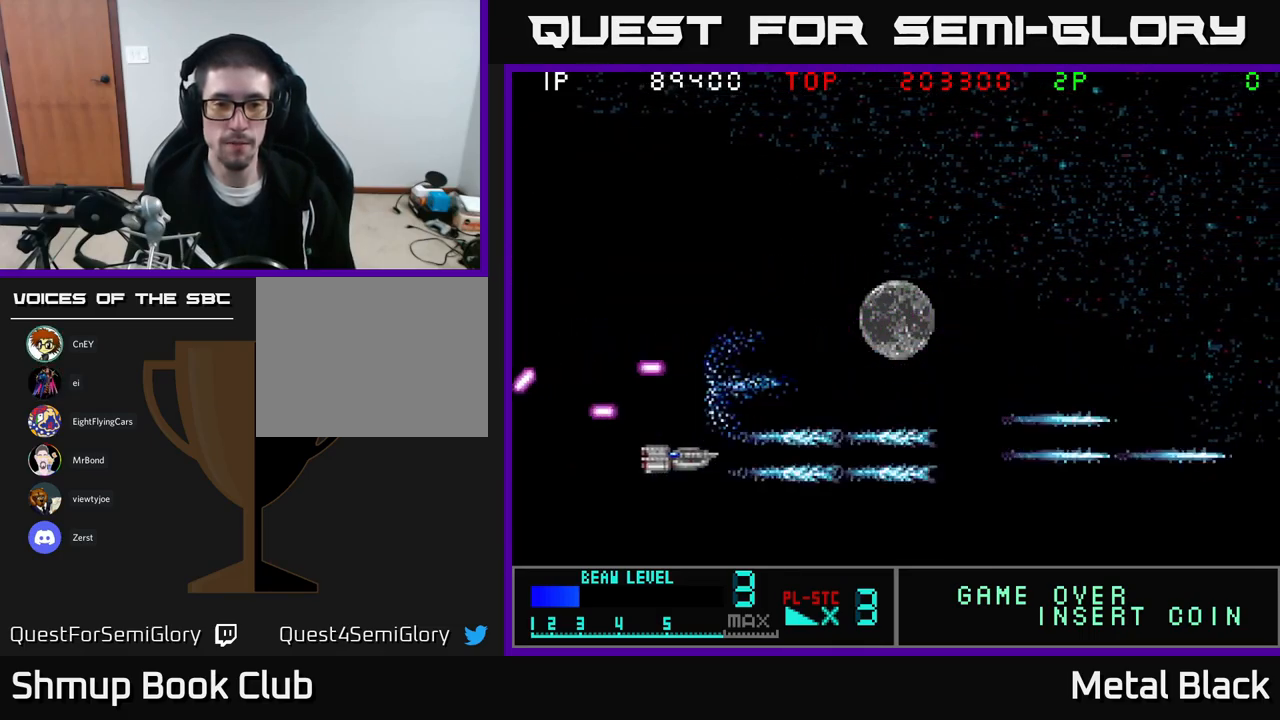
{"buttons": ["A", "DPAD_UP", "DPAD_RIGHT"], "events": [[50, "A", "up"], [184, "DPAD_UP", "down"], [400, "A", "down"]]}
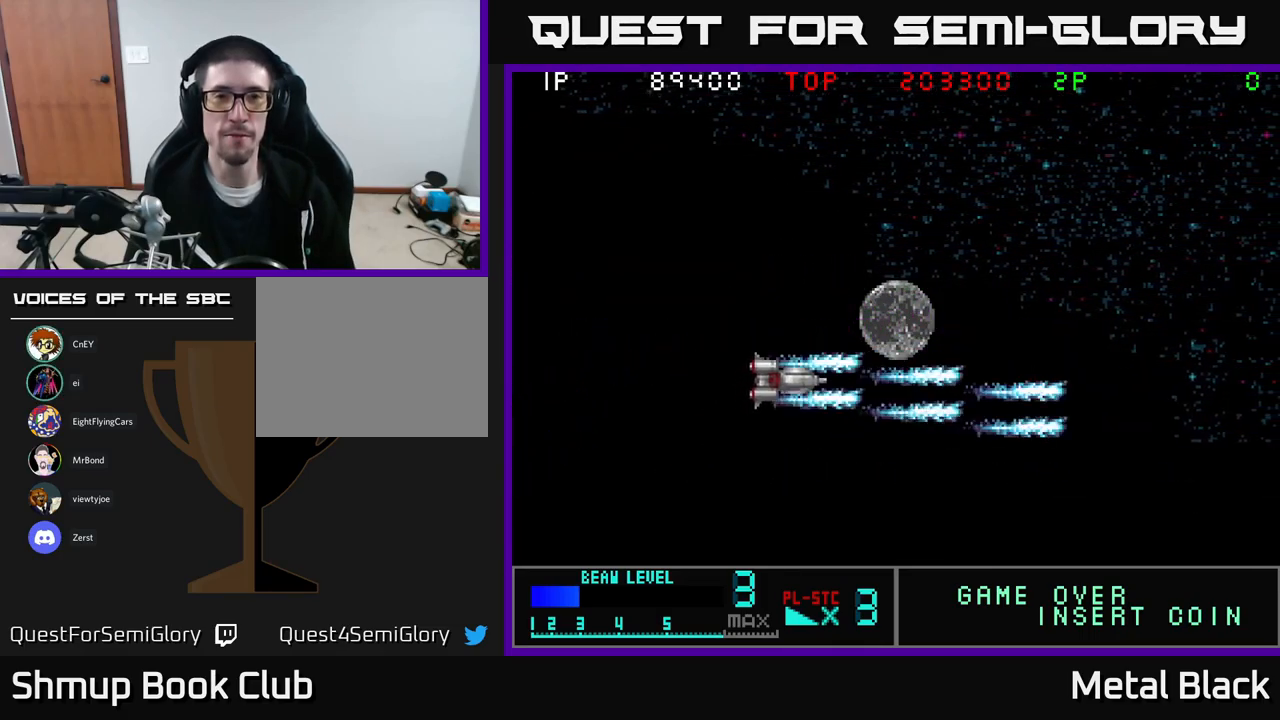
{"buttons": [], "events": [[50, "A", "up"], [50, "DPAD_RIGHT", "up"], [167, "A", "down"], [334, "A", "up"], [450, "DPAD_UP", "up"]]}
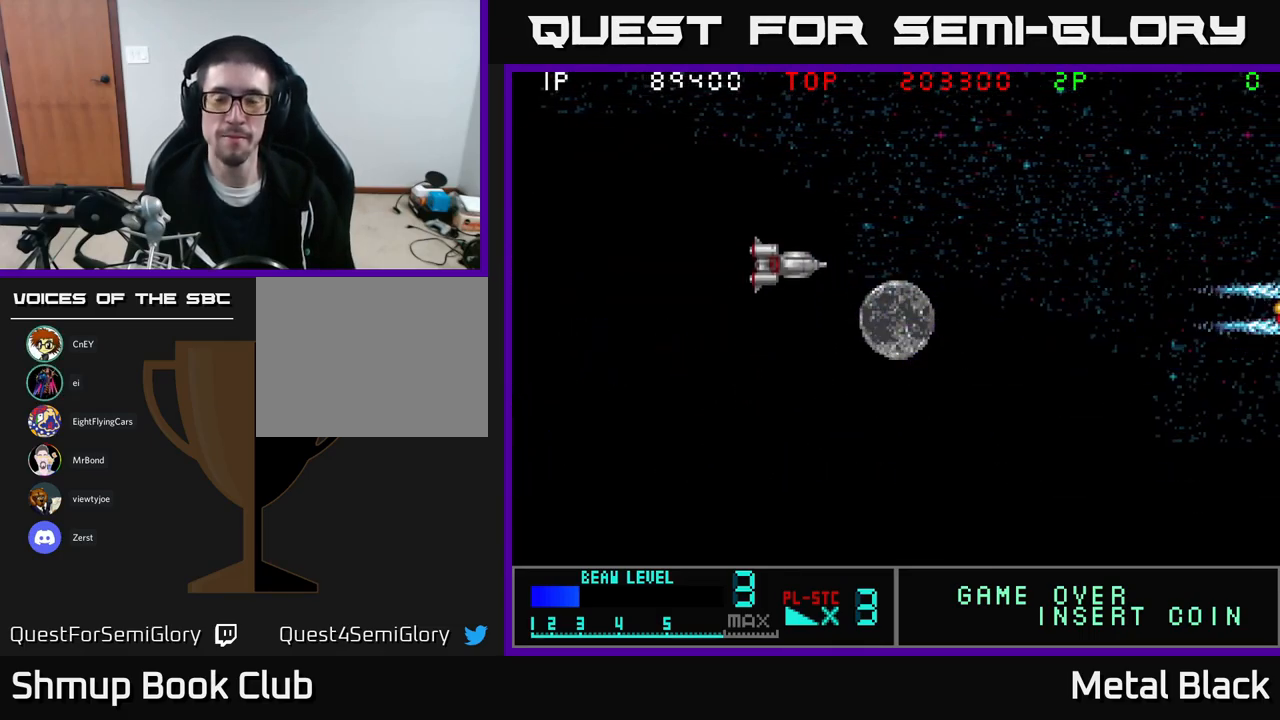
{"buttons": [], "events": [[100, "A", "down"], [284, "A", "up"]]}
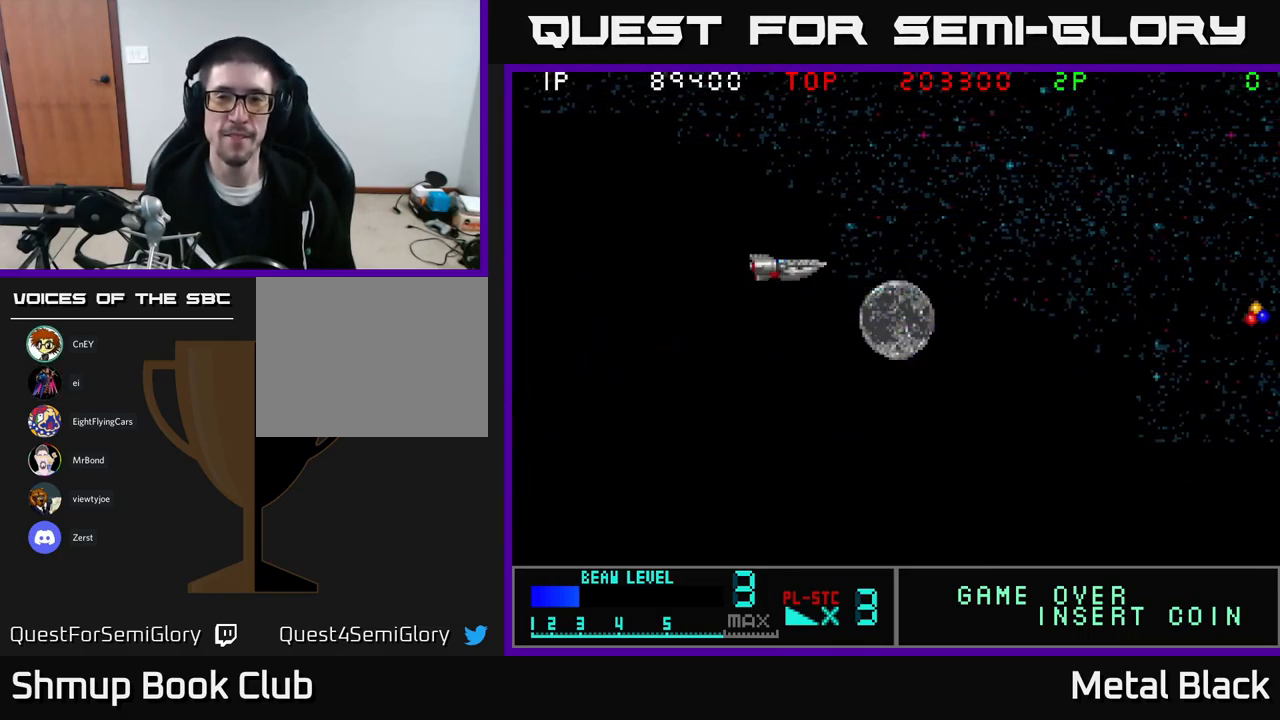
{"buttons": ["DPAD_RIGHT"], "events": [[84, "A", "down"], [84, "DPAD_DOWN", "down"], [200, "DPAD_RIGHT", "down"], [234, "A", "up"], [300, "A", "down"], [300, "DPAD_DOWN", "up"], [467, "A", "up"]]}
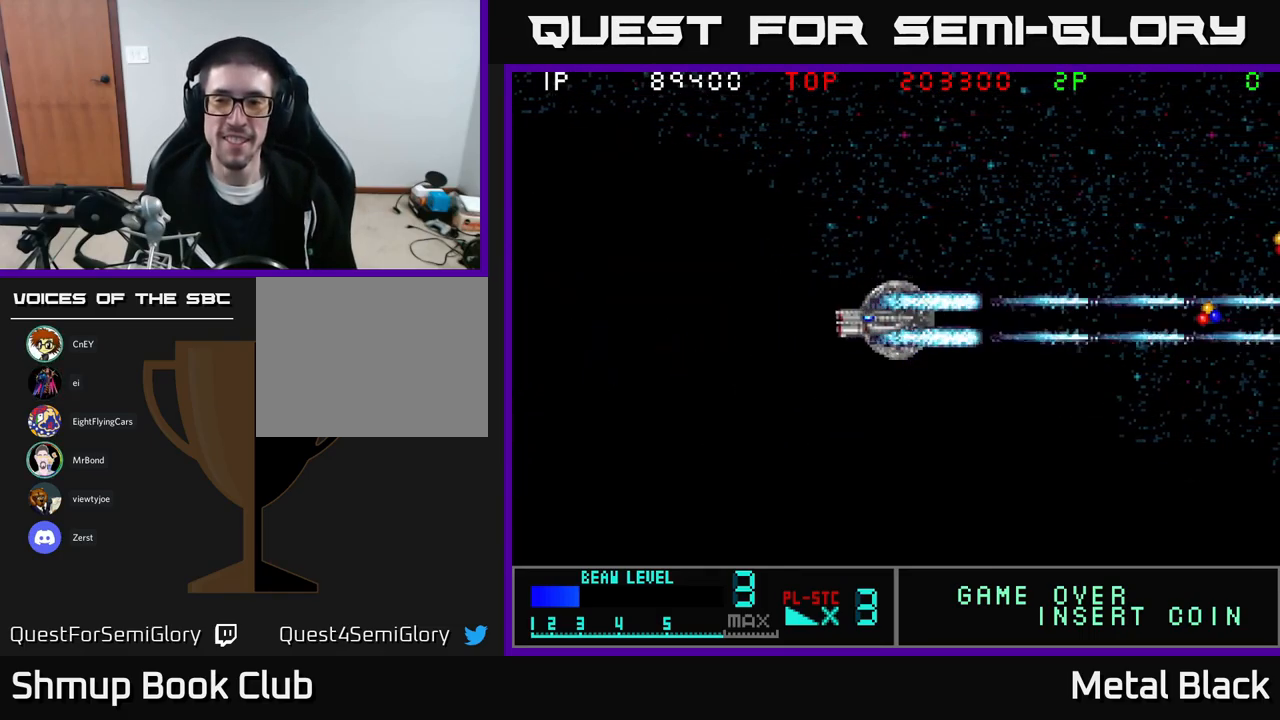
{"buttons": ["A", "DPAD_RIGHT"], "events": [[17, "A", "down"], [167, "A", "up"], [250, "A", "down"], [367, "DPAD_UP", "down"], [384, "A", "up"], [450, "A", "down"], [484, "DPAD_UP", "up"]]}